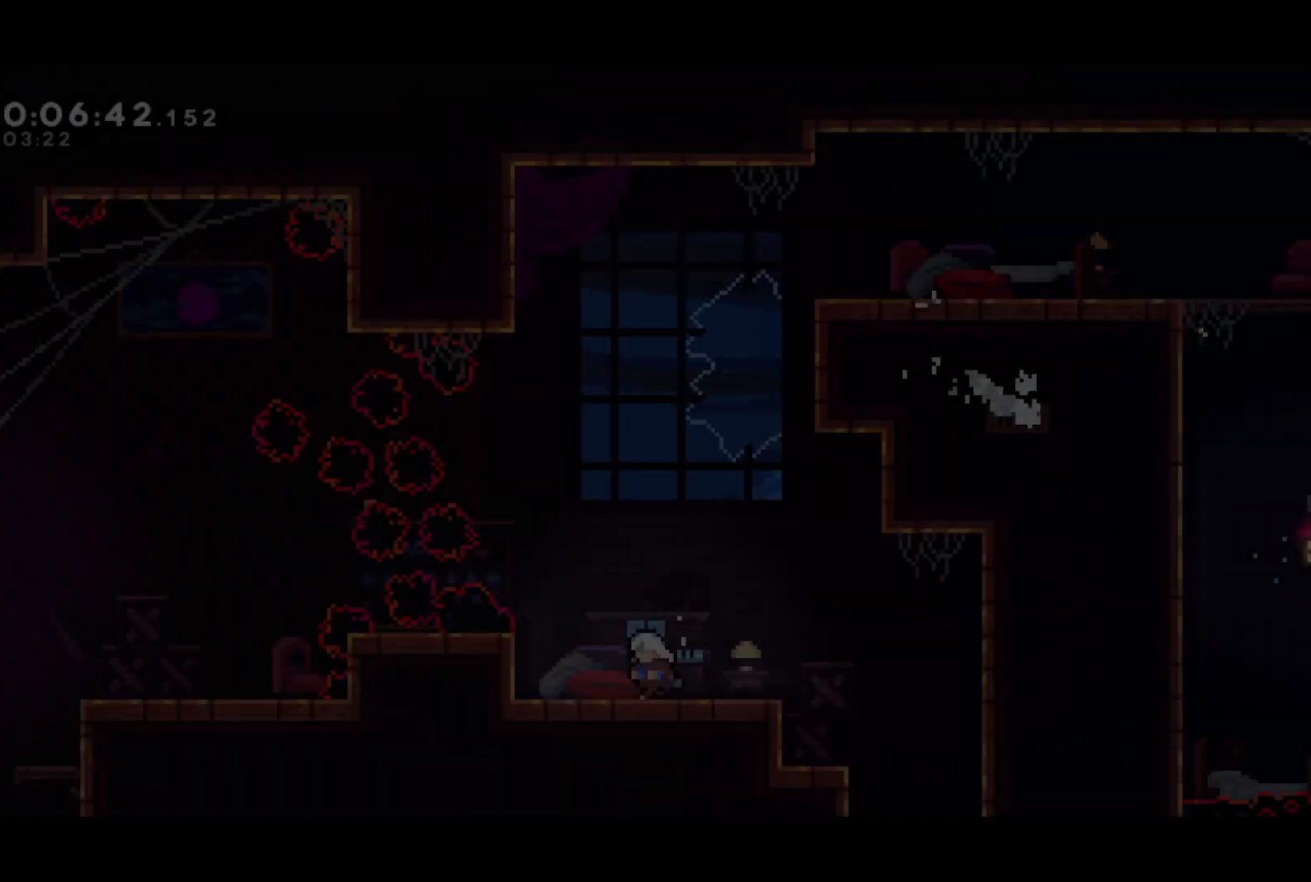
Gameplay with a controller (PlayStation layout); each line is a JSON object with the inputs held at the frame after it. "events" lists button and stick changes between this image and that frame as [ms after this image, input, new state], when the widget could be followed in between. Not read: right_stick.
{"buttons": ["R2", "DPAD_UP"], "left_stick": "center", "events": [[150, "SQUARE", "down"], [183, "DPAD_LEFT", "down"], [267, "SQUARE", "up"], [317, "R2", "down"], [333, "DPAD_LEFT", "up"], [483, "DPAD_UP", "down"]]}
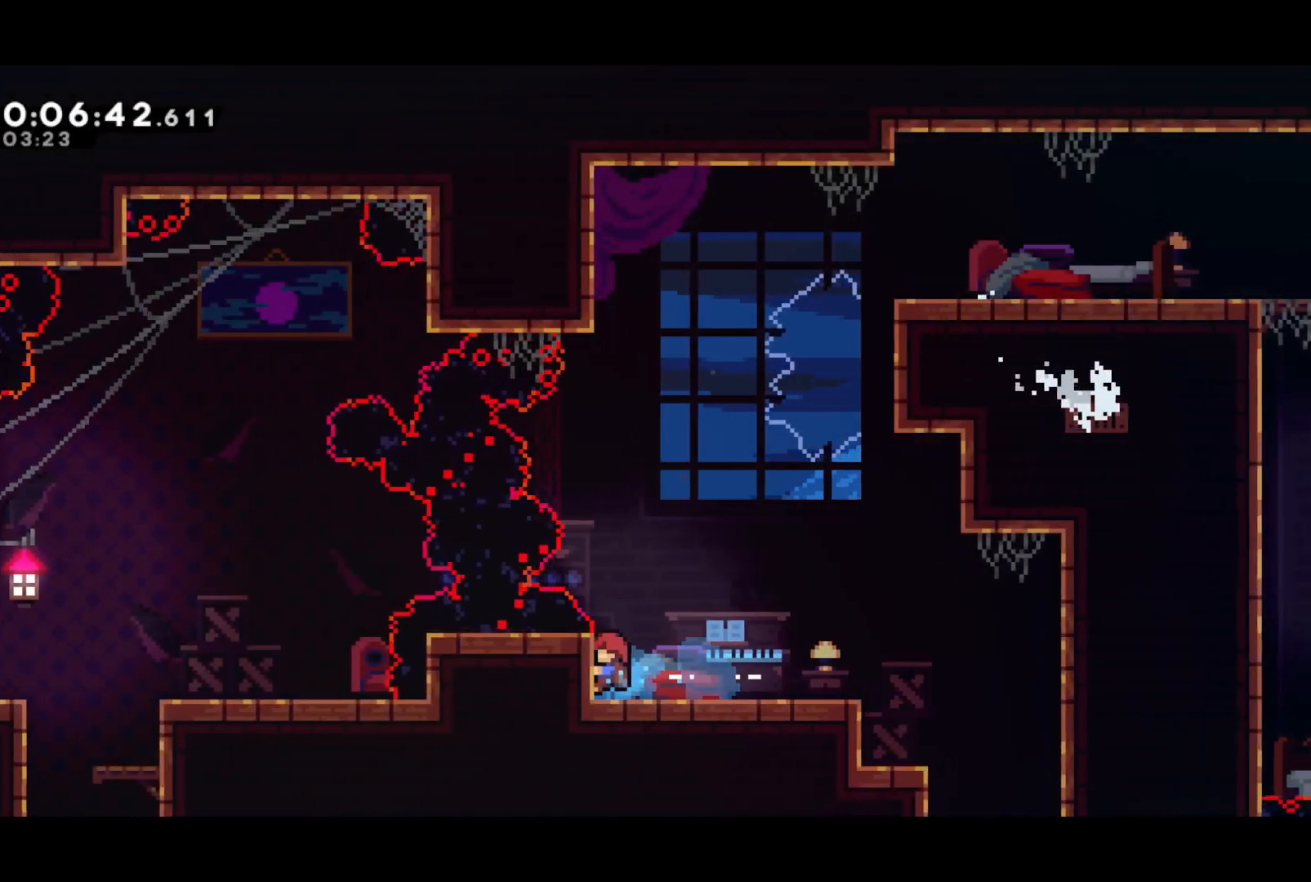
{"buttons": ["CROSS", "R2"], "left_stick": "center", "events": [[33, "DPAD_UP", "up"], [417, "CROSS", "down"]]}
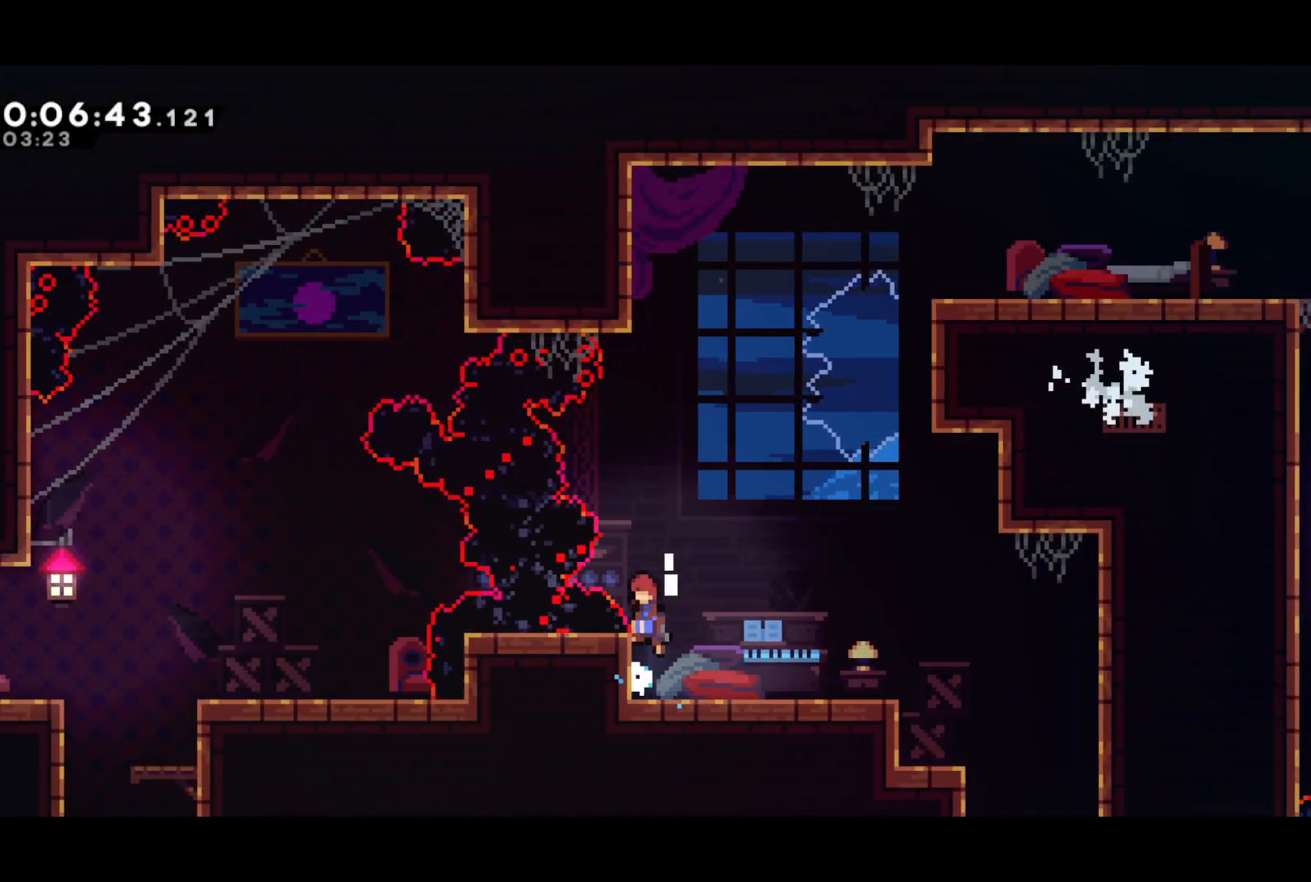
{"buttons": ["CROSS", "R2", "DPAD_LEFT"], "left_stick": "center", "events": [[150, "DPAD_LEFT", "down"], [267, "L2", "down"], [417, "L2", "up"]]}
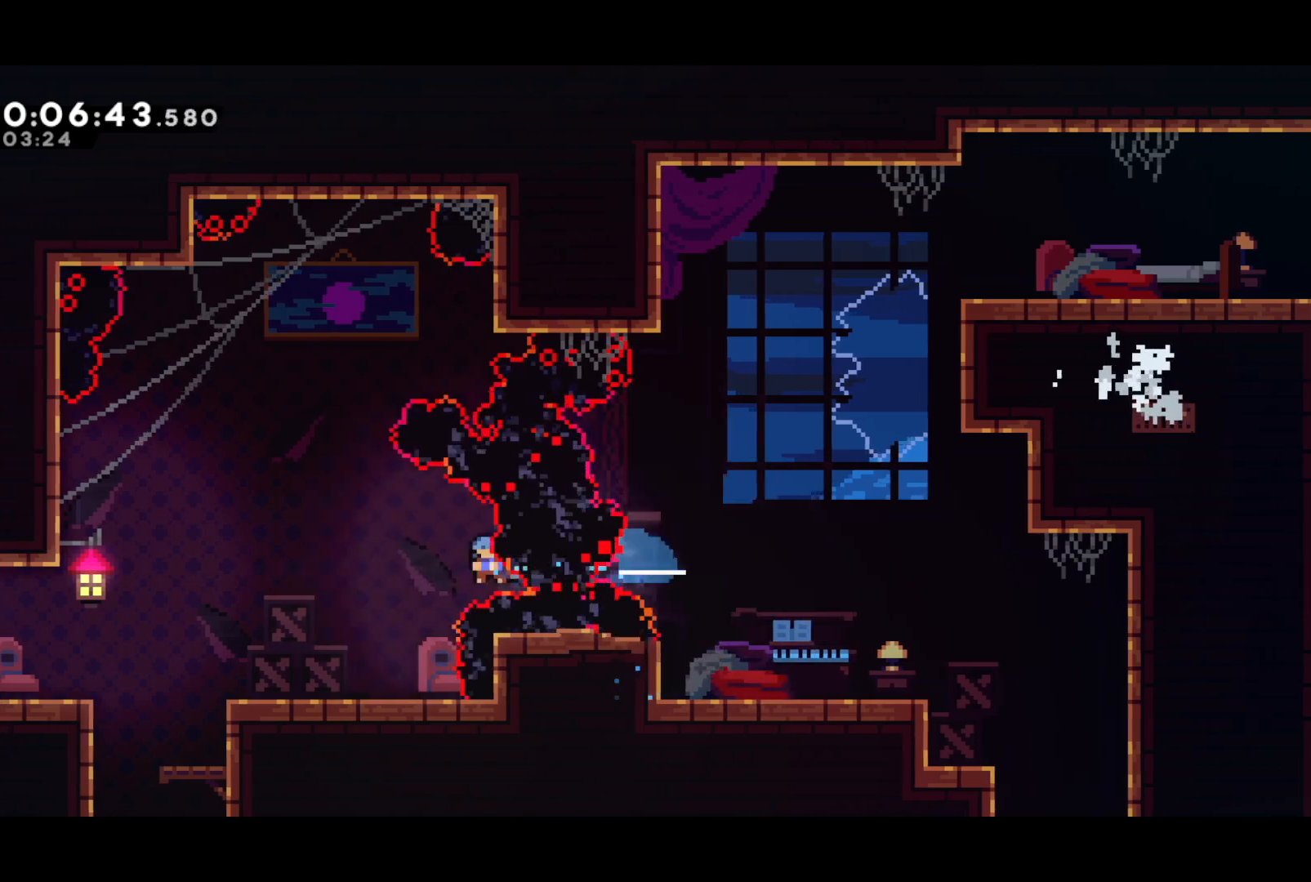
{"buttons": ["DPAD_DOWN", "DPAD_LEFT"], "left_stick": "center", "events": [[33, "CROSS", "up"], [50, "R2", "up"], [217, "DPAD_DOWN", "down"], [300, "SQUARE", "down"], [383, "CROSS", "down"], [400, "SQUARE", "up"], [433, "CROSS", "up"]]}
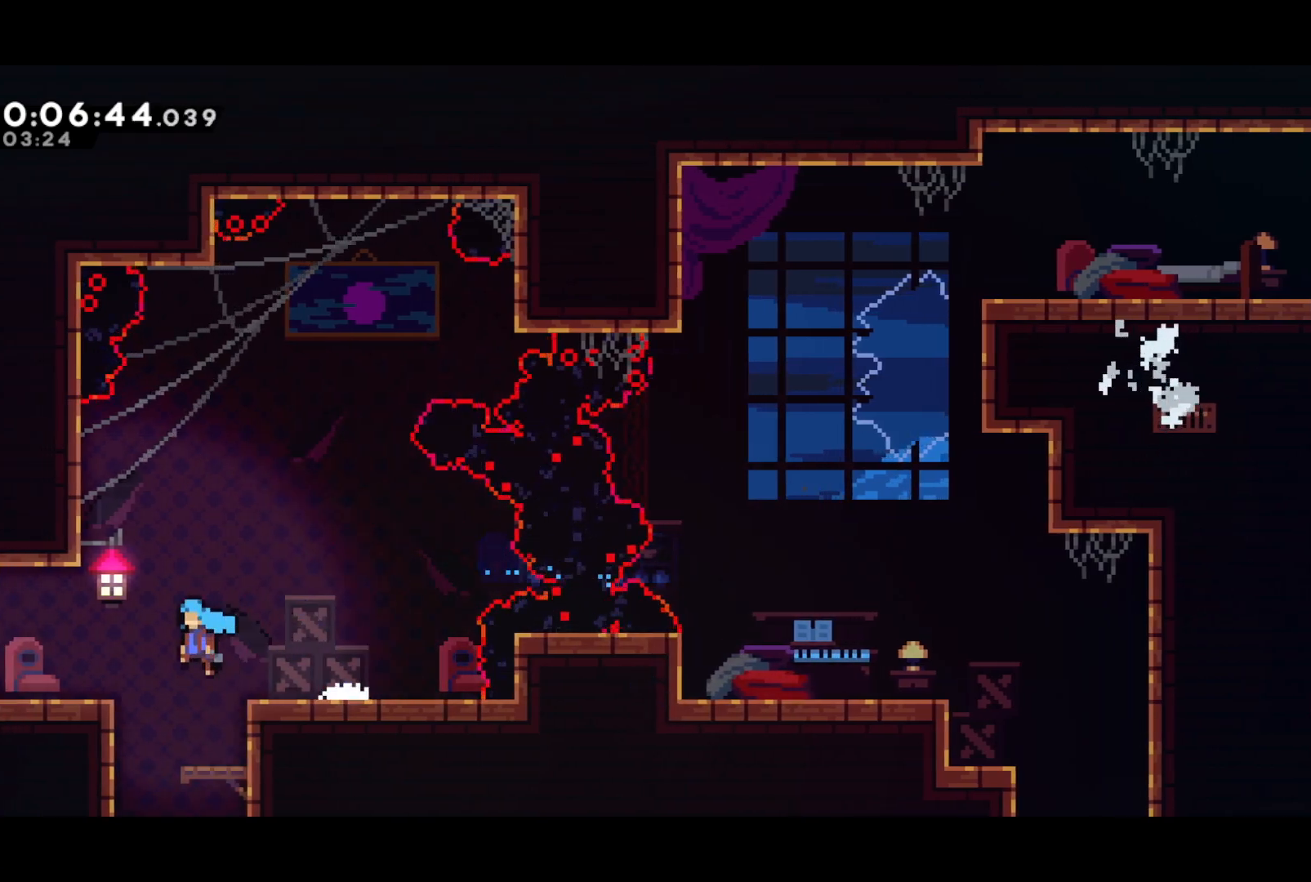
{"buttons": ["R2", "DPAD_UP", "DPAD_LEFT"], "left_stick": "center", "events": [[100, "L2", "down"], [283, "L2", "up"], [283, "R2", "down"], [367, "DPAD_DOWN", "up"], [400, "DPAD_UP", "down"]]}
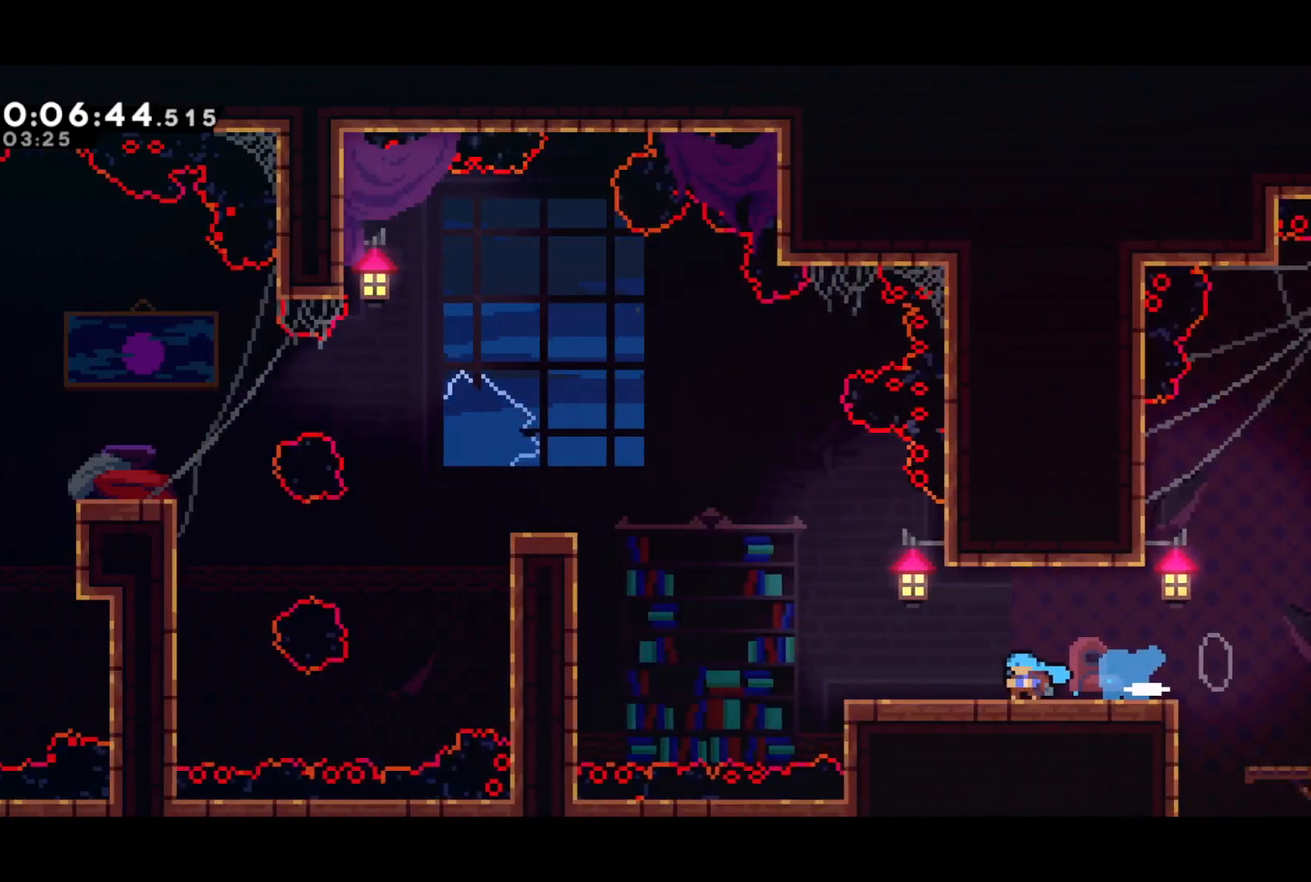
{"buttons": ["CROSS", "R2", "DPAD_UP", "DPAD_LEFT"], "left_stick": "center", "events": [[367, "CROSS", "down"]]}
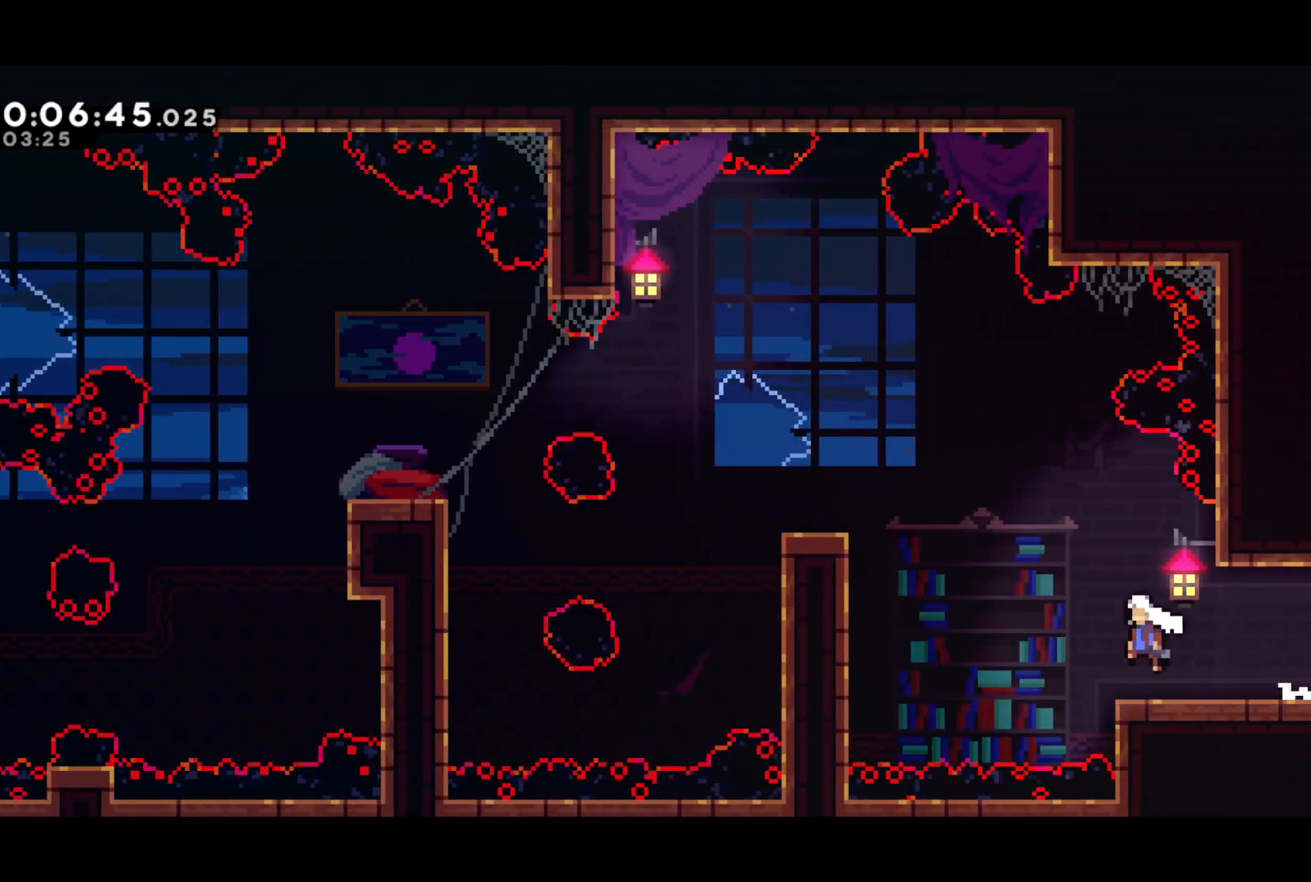
{"buttons": ["CROSS", "R2", "DPAD_LEFT"], "left_stick": "center", "events": [[83, "SQUARE", "down"], [100, "CROSS", "up"], [167, "SQUARE", "up"], [217, "DPAD_UP", "up"], [267, "CROSS", "down"]]}
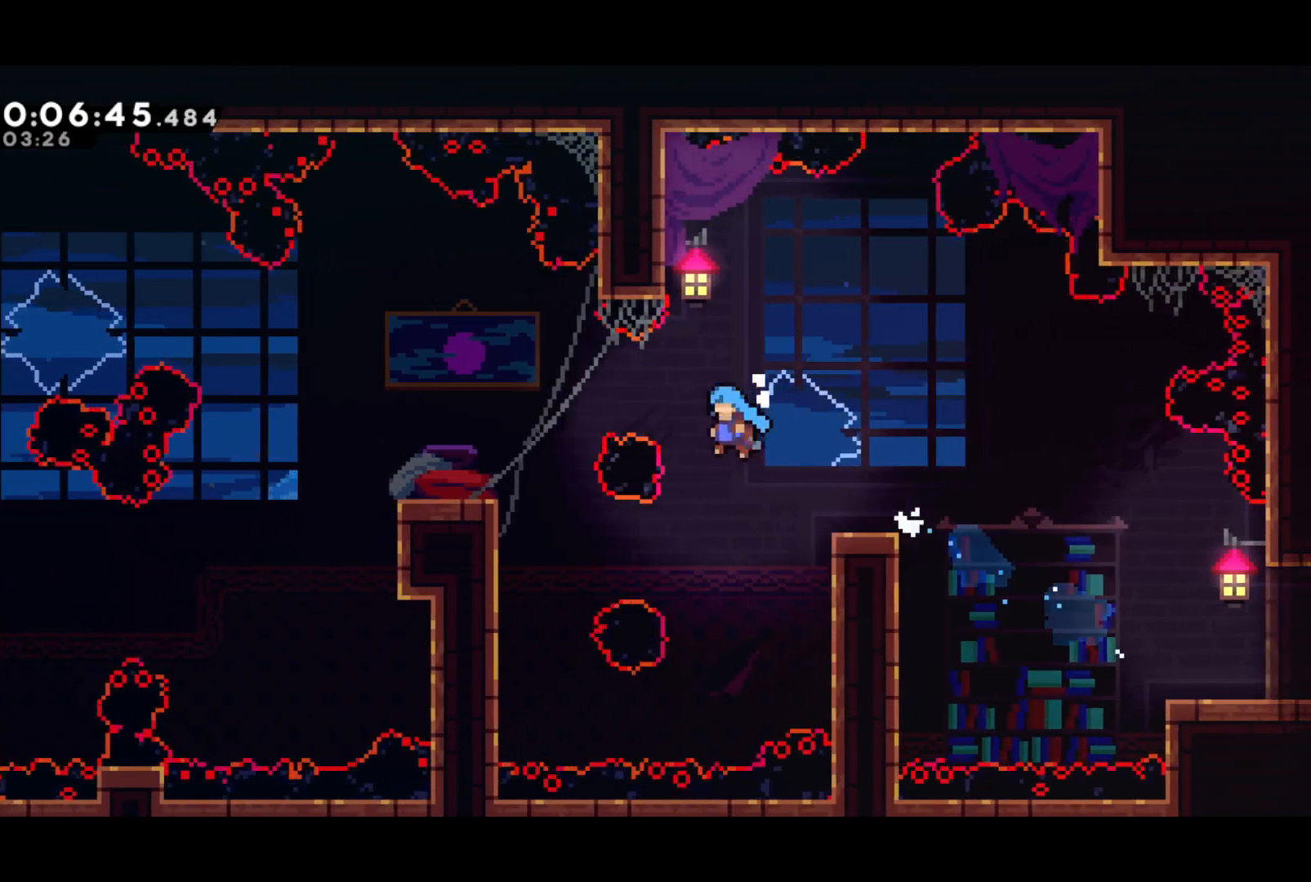
{"buttons": ["DPAD_LEFT"], "left_stick": "center", "events": [[117, "CROSS", "up"], [133, "R2", "up"]]}
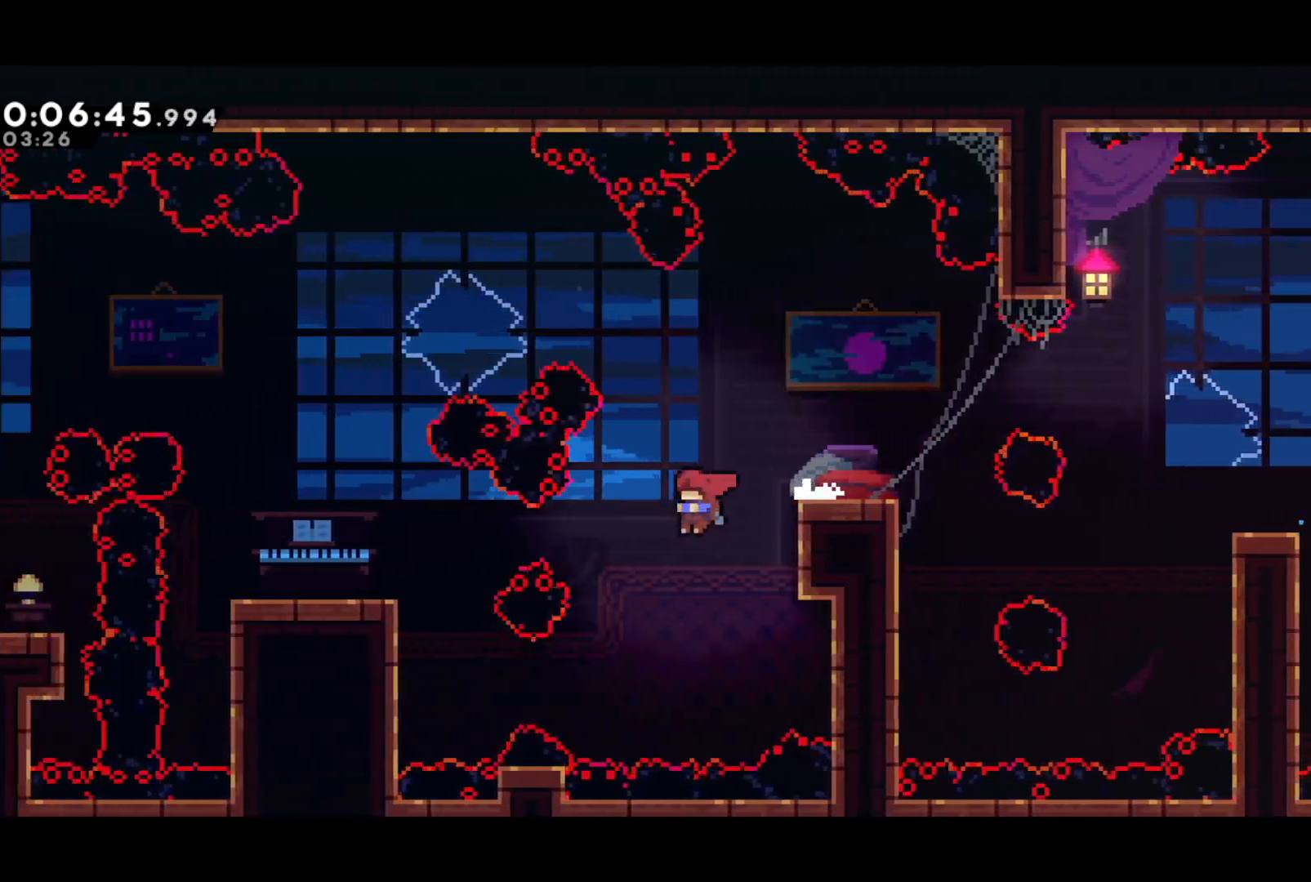
{"buttons": ["CROSS", "R2", "DPAD_LEFT"], "left_stick": "center", "events": [[167, "SQUARE", "down"], [300, "SQUARE", "up"], [450, "R2", "down"], [467, "CROSS", "down"]]}
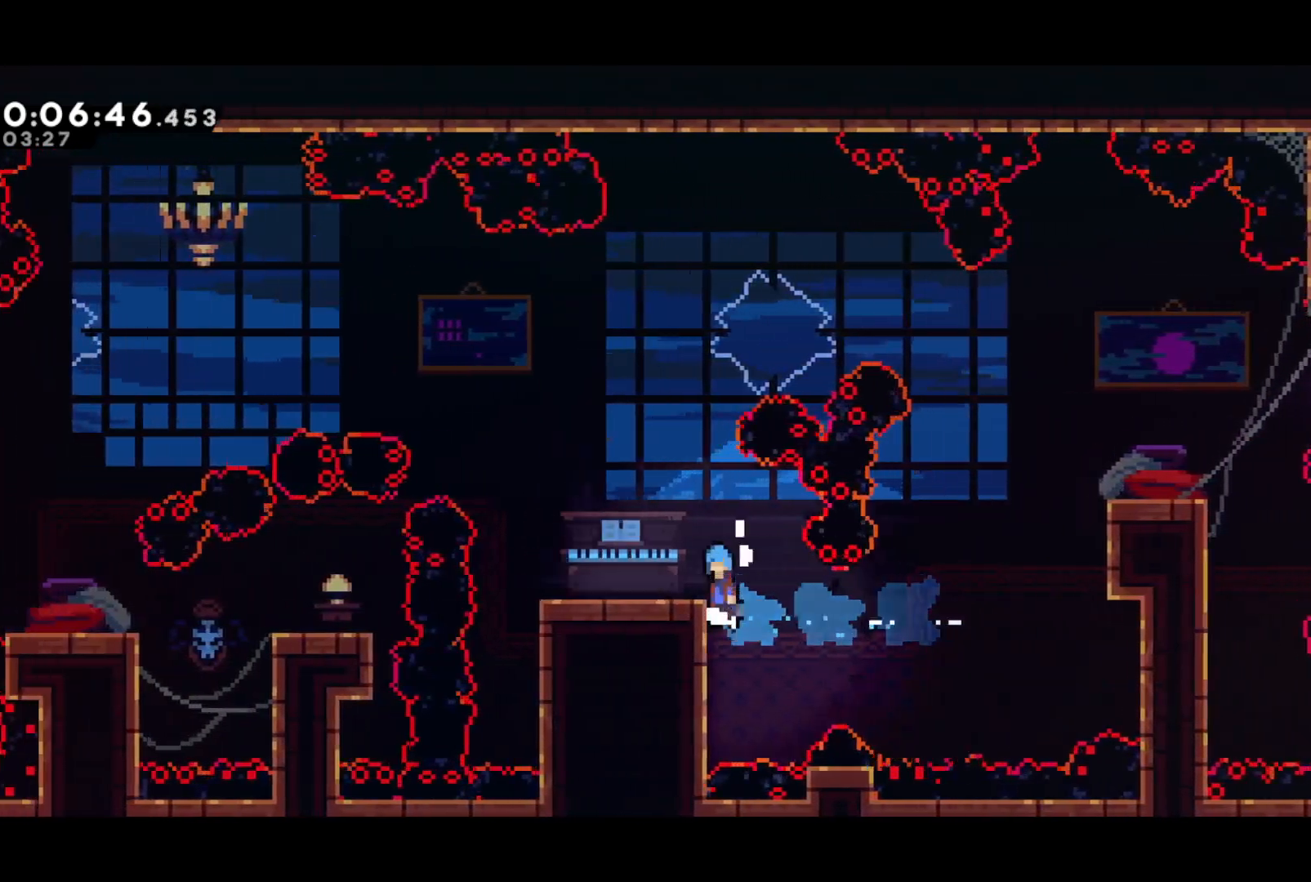
{"buttons": ["CROSS", "DPAD_UP", "DPAD_LEFT"], "left_stick": "center", "events": [[117, "CROSS", "up"], [117, "R2", "up"], [150, "DPAD_LEFT", "up"], [350, "CROSS", "down"], [483, "DPAD_LEFT", "down"], [500, "DPAD_UP", "down"]]}
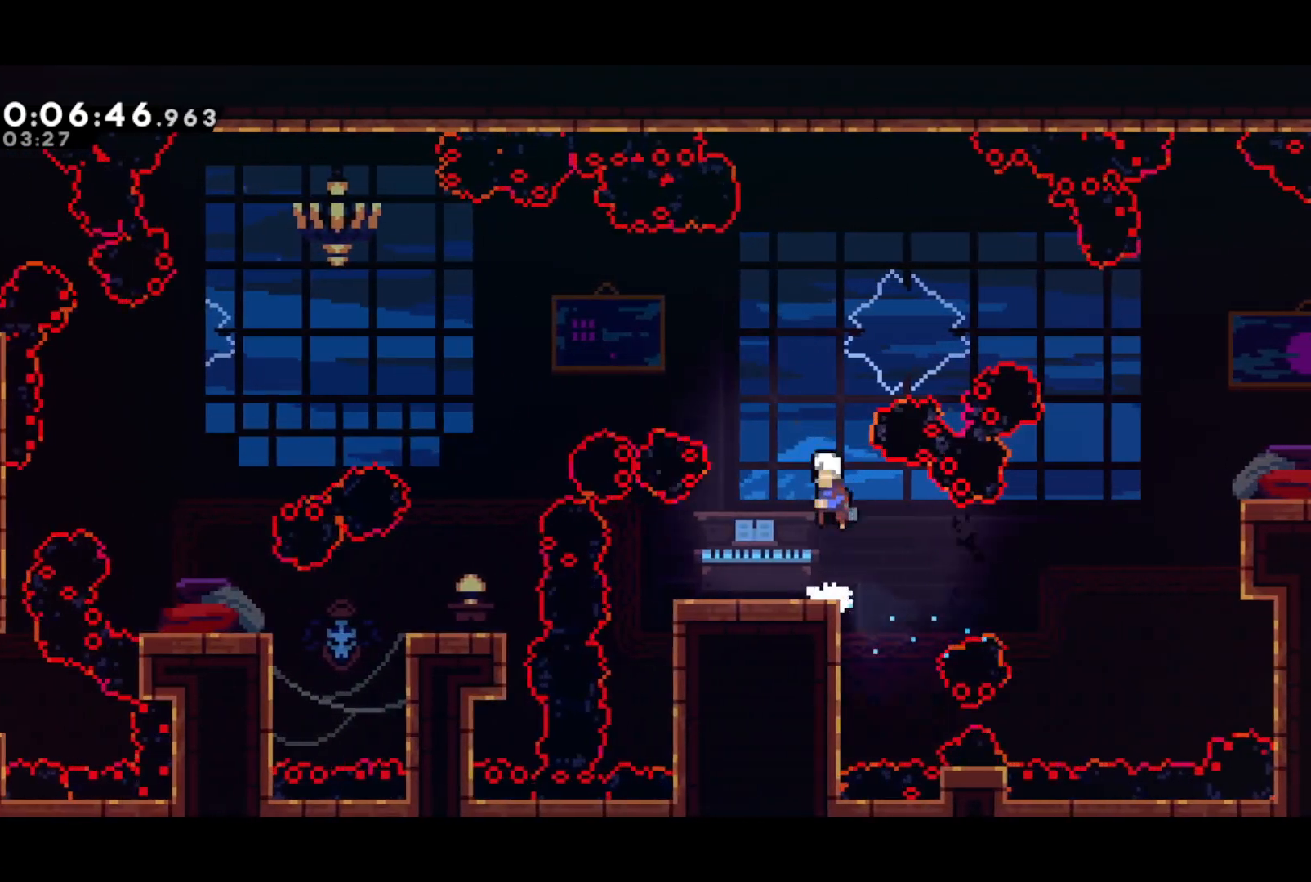
{"buttons": ["DPAD_LEFT"], "left_stick": "center", "events": [[50, "SQUARE", "down"], [100, "CROSS", "up"], [133, "SQUARE", "up"], [267, "DPAD_UP", "up"]]}
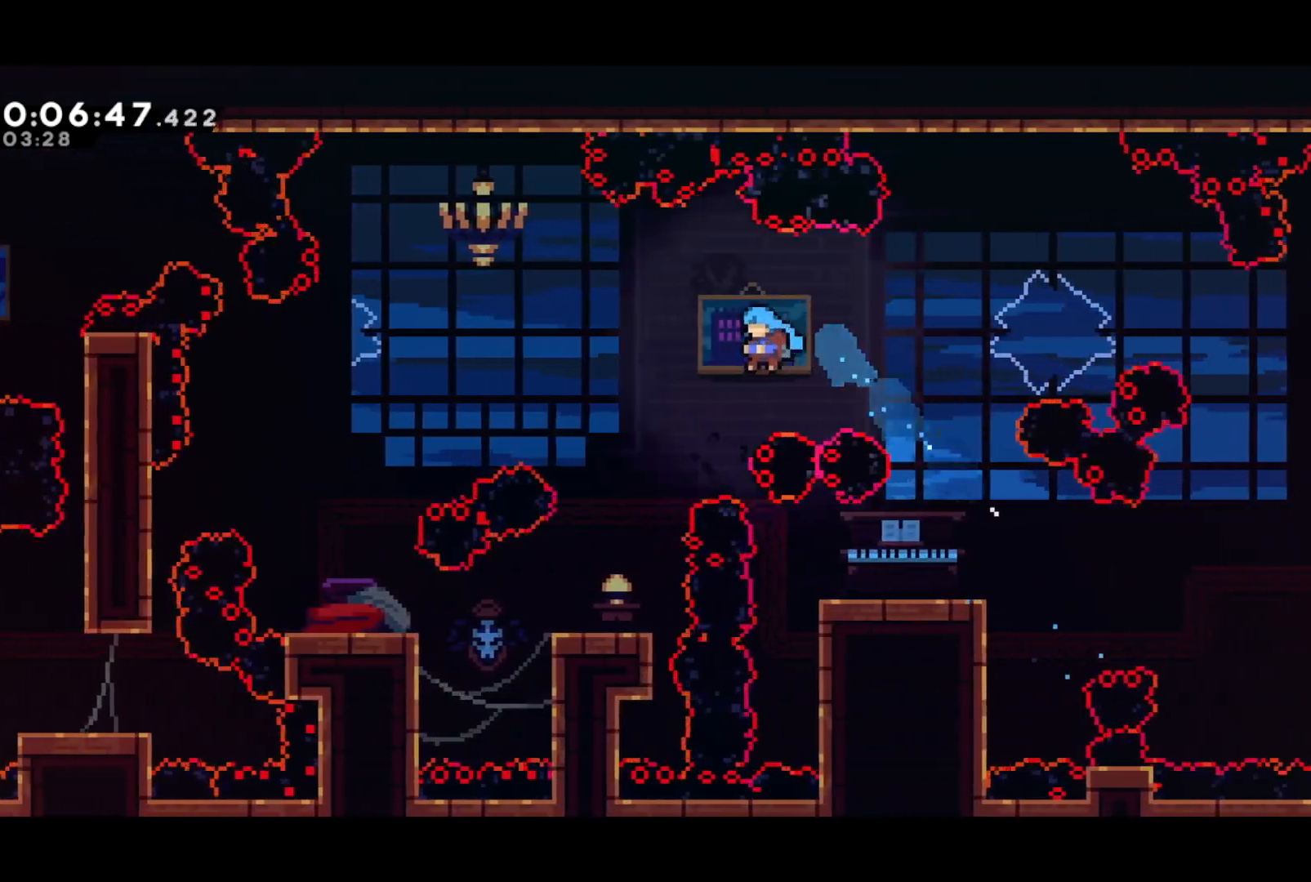
{"buttons": ["SQUARE", "DPAD_LEFT"], "left_stick": "center", "events": [[467, "SQUARE", "down"]]}
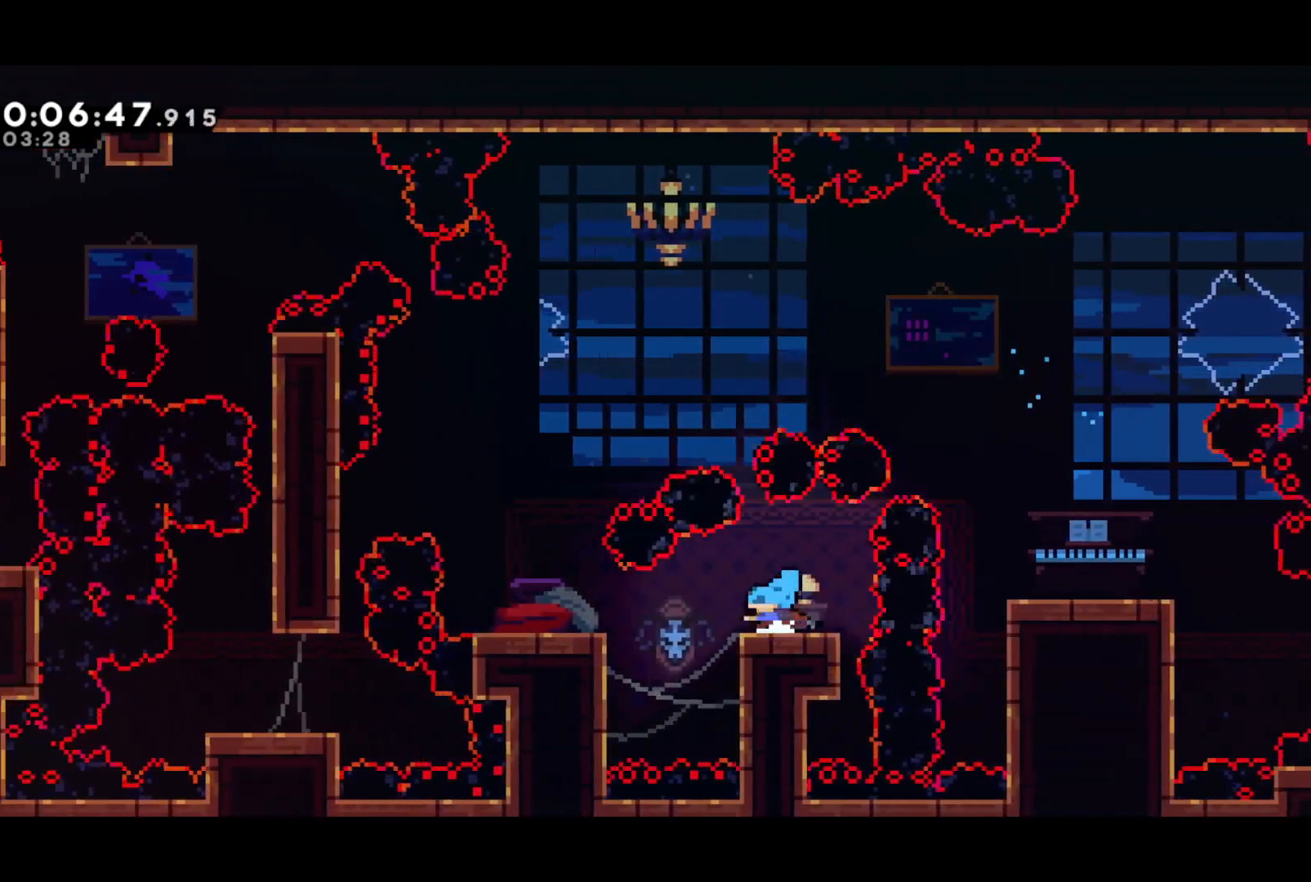
{"buttons": ["CROSS", "SQUARE", "DPAD_LEFT"], "left_stick": "center", "events": [[83, "SQUARE", "up"], [200, "DPAD_LEFT", "up"], [250, "CROSS", "down"], [467, "DPAD_LEFT", "down"], [483, "SQUARE", "down"]]}
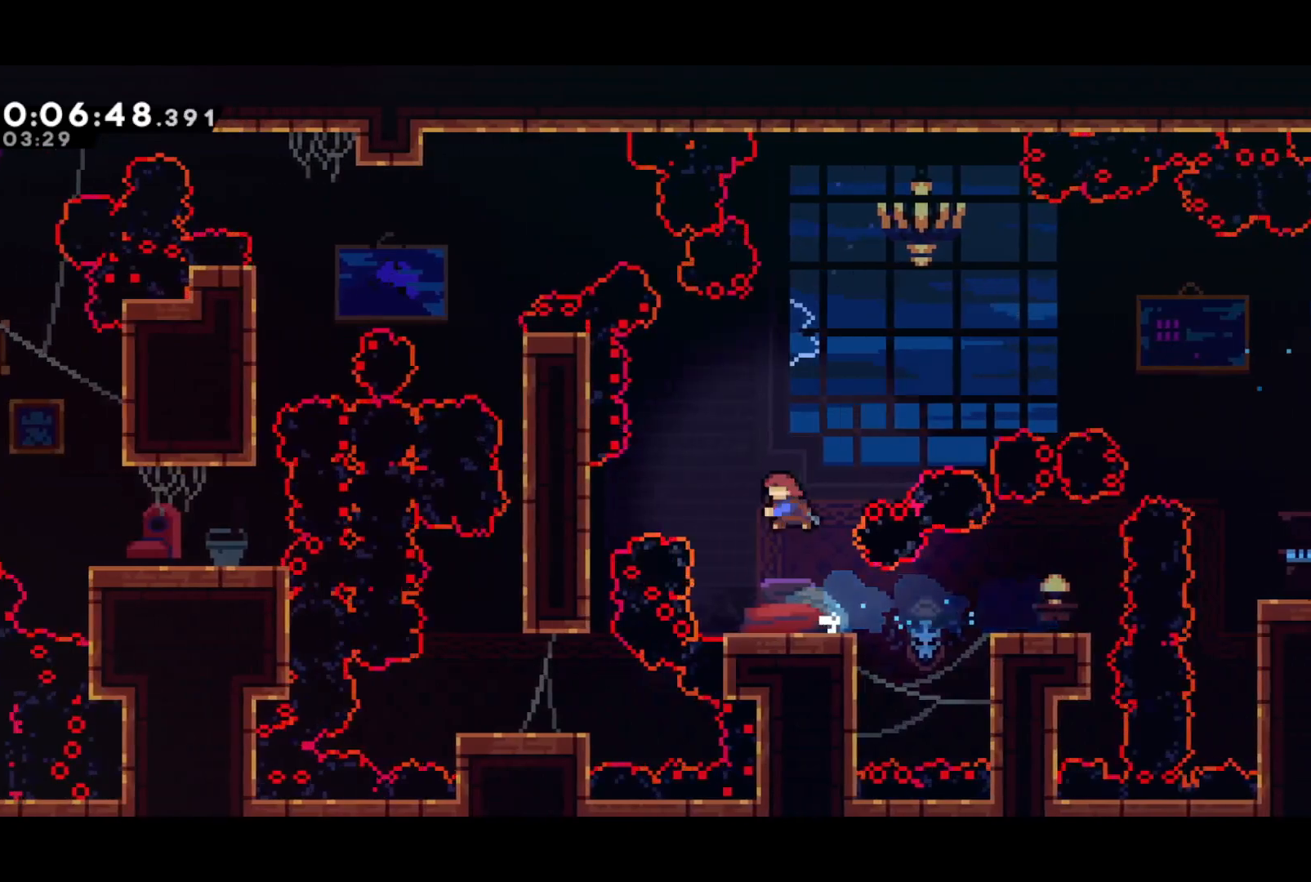
{"buttons": [], "left_stick": "center", "events": [[17, "CROSS", "up"], [67, "SQUARE", "up"], [183, "DPAD_LEFT", "up"]]}
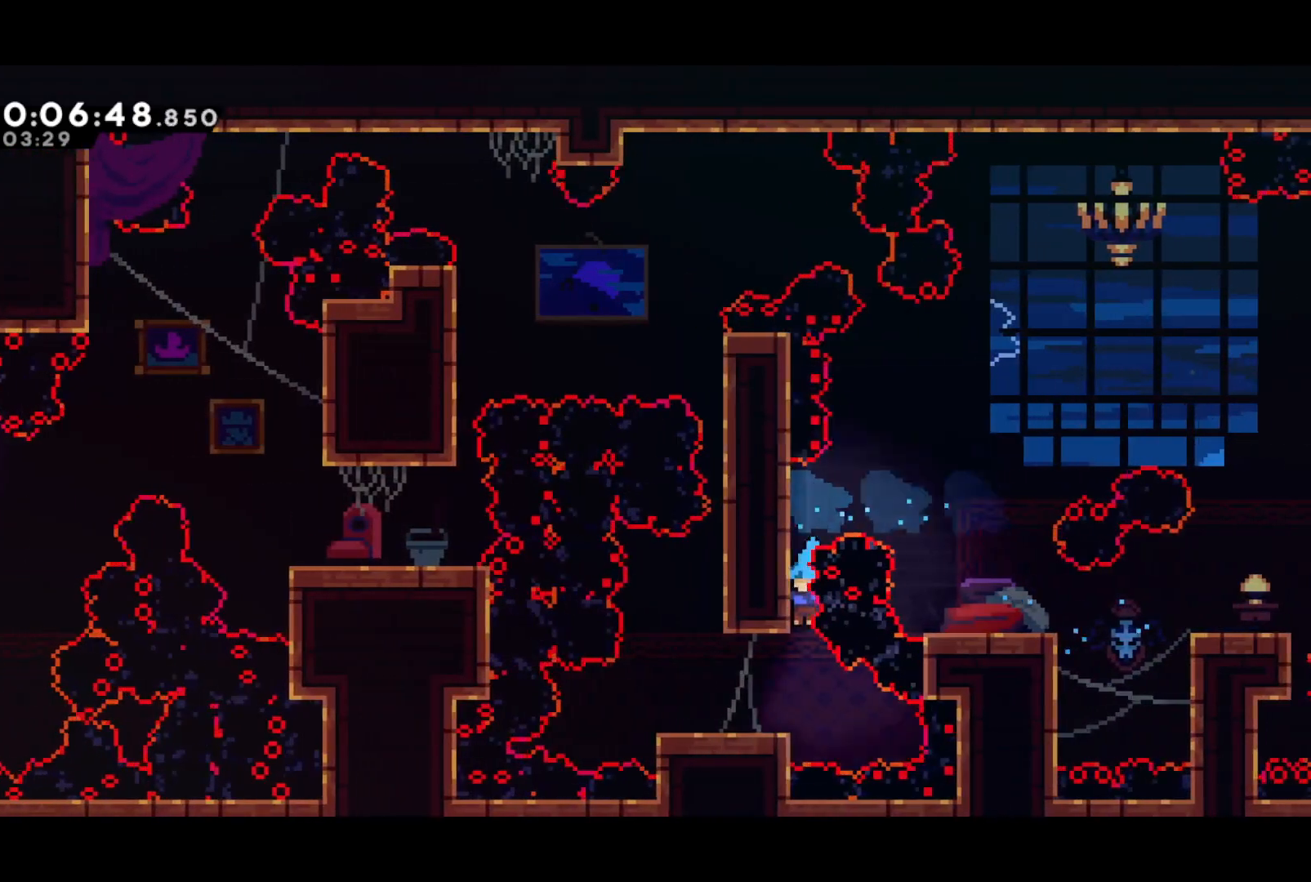
{"buttons": ["CROSS", "R2"], "left_stick": "center", "events": [[83, "DPAD_LEFT", "down"], [383, "DPAD_LEFT", "up"], [433, "CROSS", "down"], [433, "R2", "down"]]}
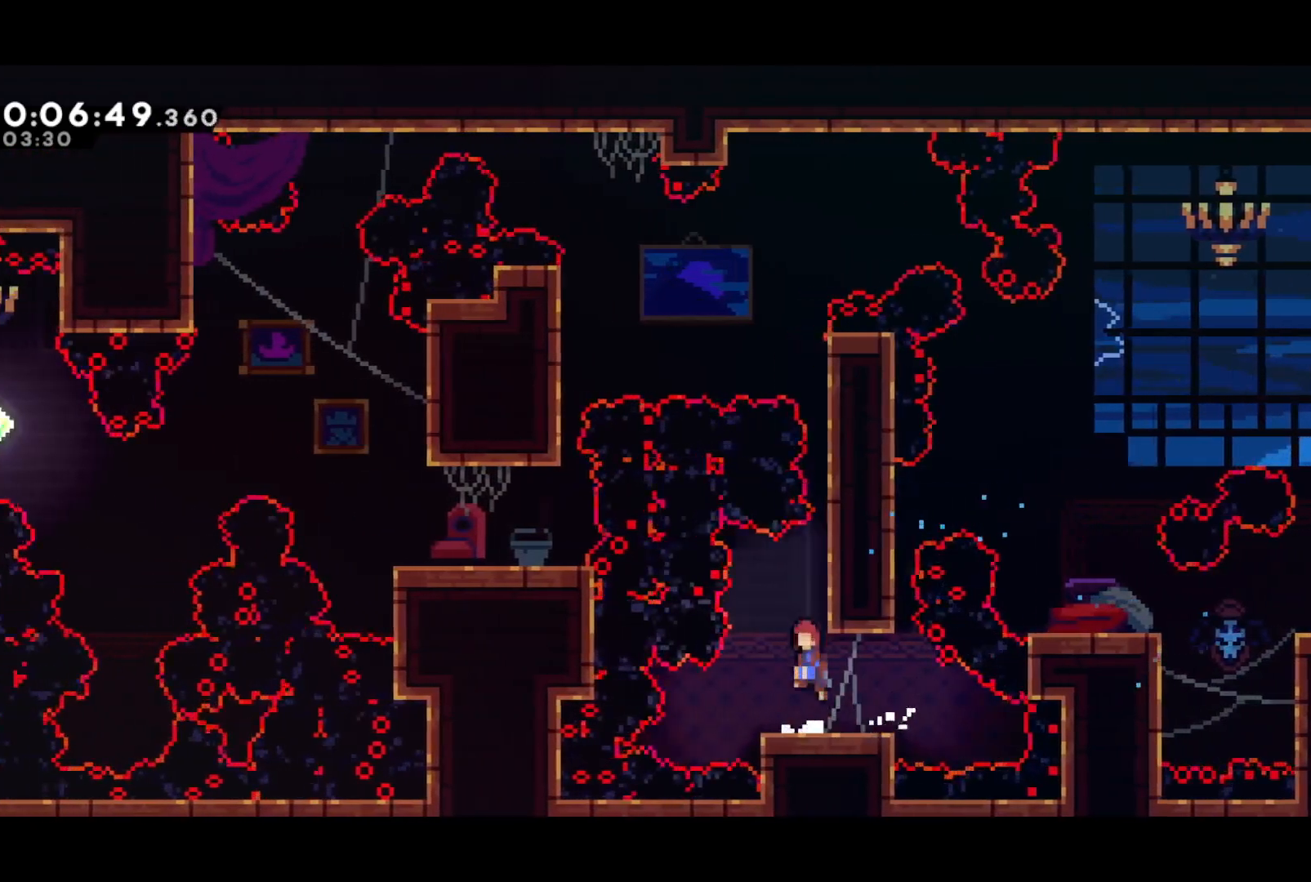
{"buttons": ["R2", "DPAD_UP"], "left_stick": "center", "events": [[100, "CROSS", "up"], [100, "DPAD_RIGHT", "down"], [183, "CROSS", "down"], [267, "DPAD_UP", "down"], [317, "CROSS", "up"], [317, "DPAD_RIGHT", "up"], [350, "CROSS", "down"], [417, "SQUARE", "down"], [450, "CROSS", "up"], [500, "SQUARE", "up"]]}
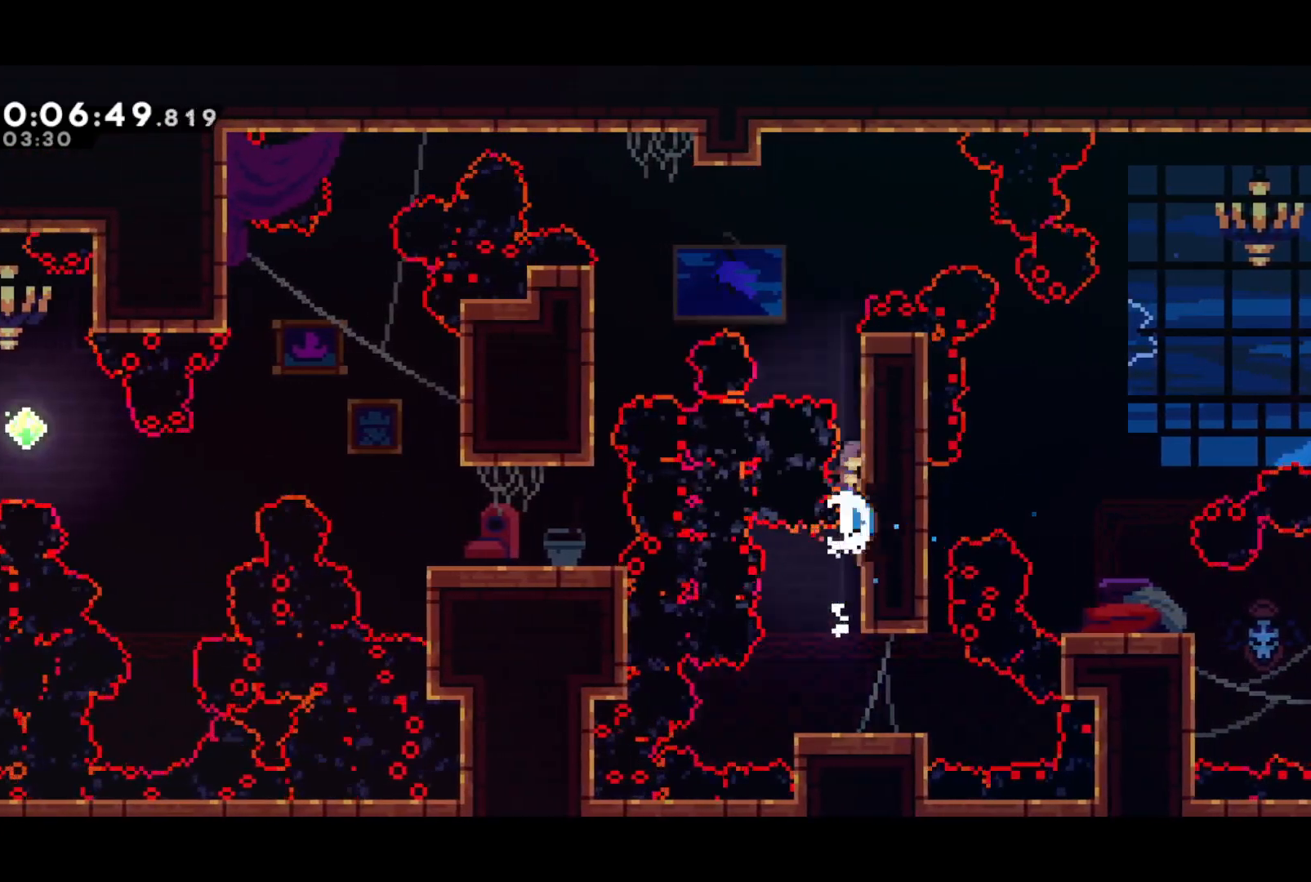
{"buttons": ["DPAD_LEFT"], "left_stick": "center", "events": [[17, "R2", "up"], [33, "DPAD_UP", "up"], [117, "CROSS", "down"], [117, "DPAD_LEFT", "down"], [217, "CROSS", "up"]]}
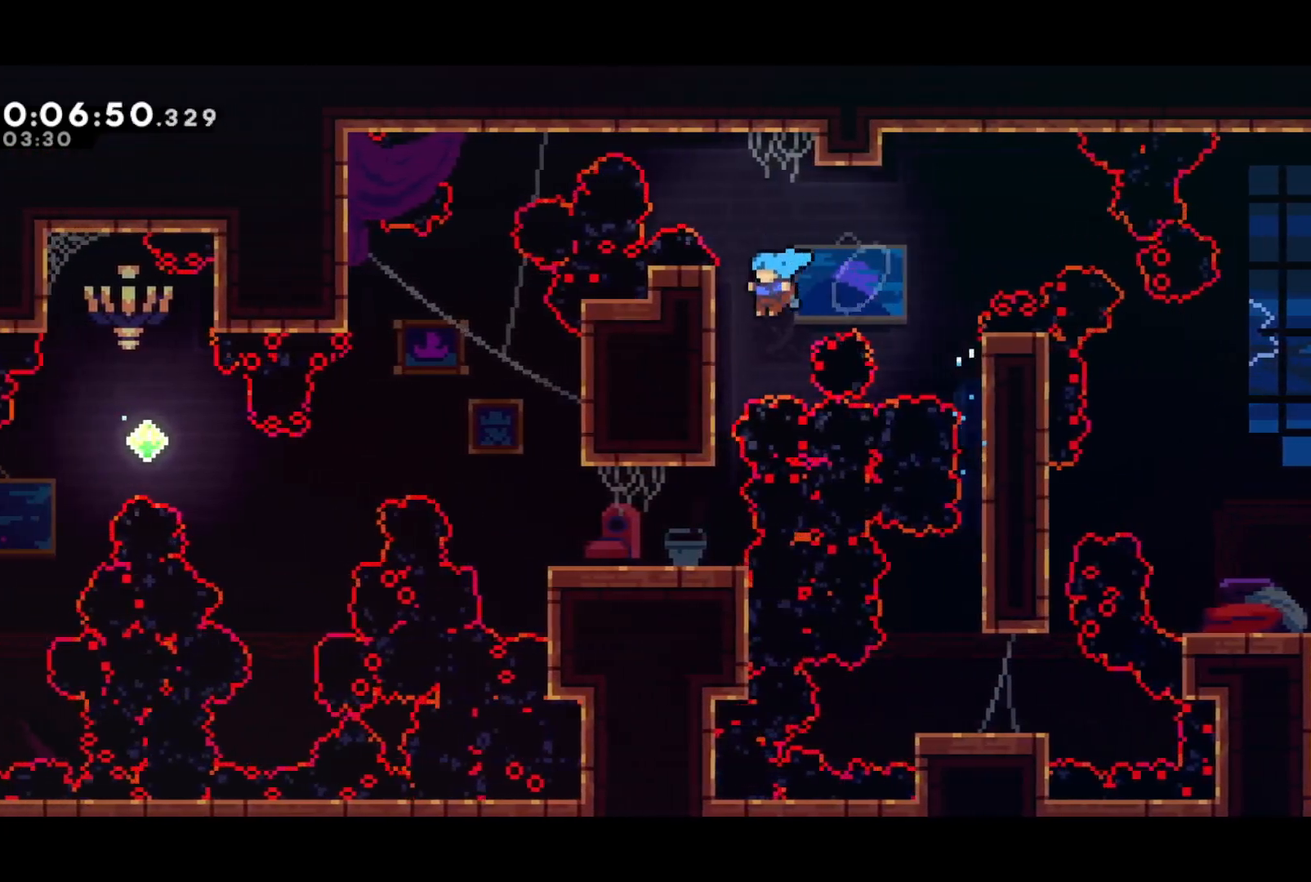
{"buttons": ["SQUARE", "DPAD_LEFT"], "left_stick": "center", "events": [[167, "DPAD_LEFT", "up"], [450, "DPAD_LEFT", "down"], [467, "SQUARE", "down"]]}
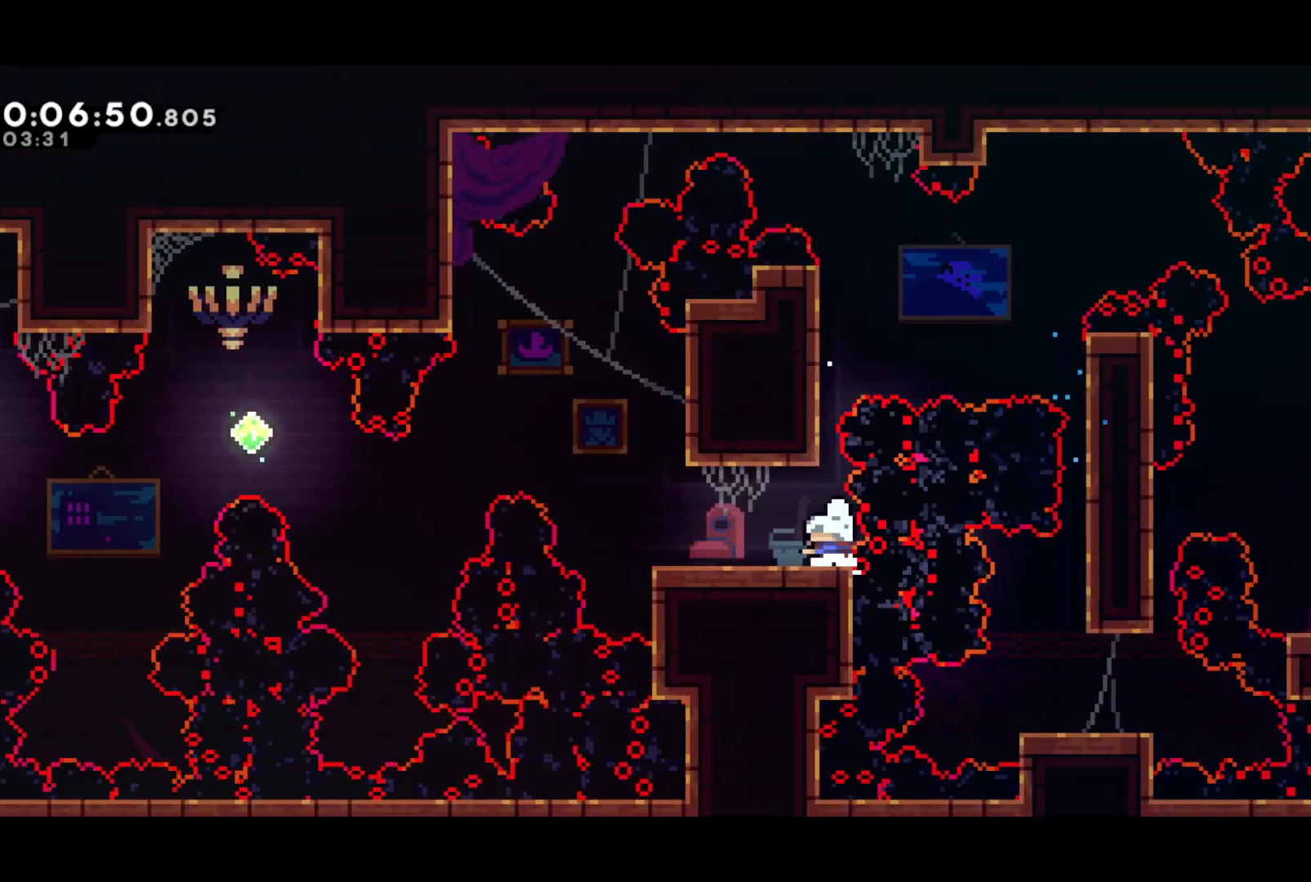
{"buttons": ["L2", "DPAD_LEFT"], "left_stick": "center", "events": [[167, "CROSS", "down"], [200, "SQUARE", "up"], [417, "CROSS", "up"], [417, "L2", "down"]]}
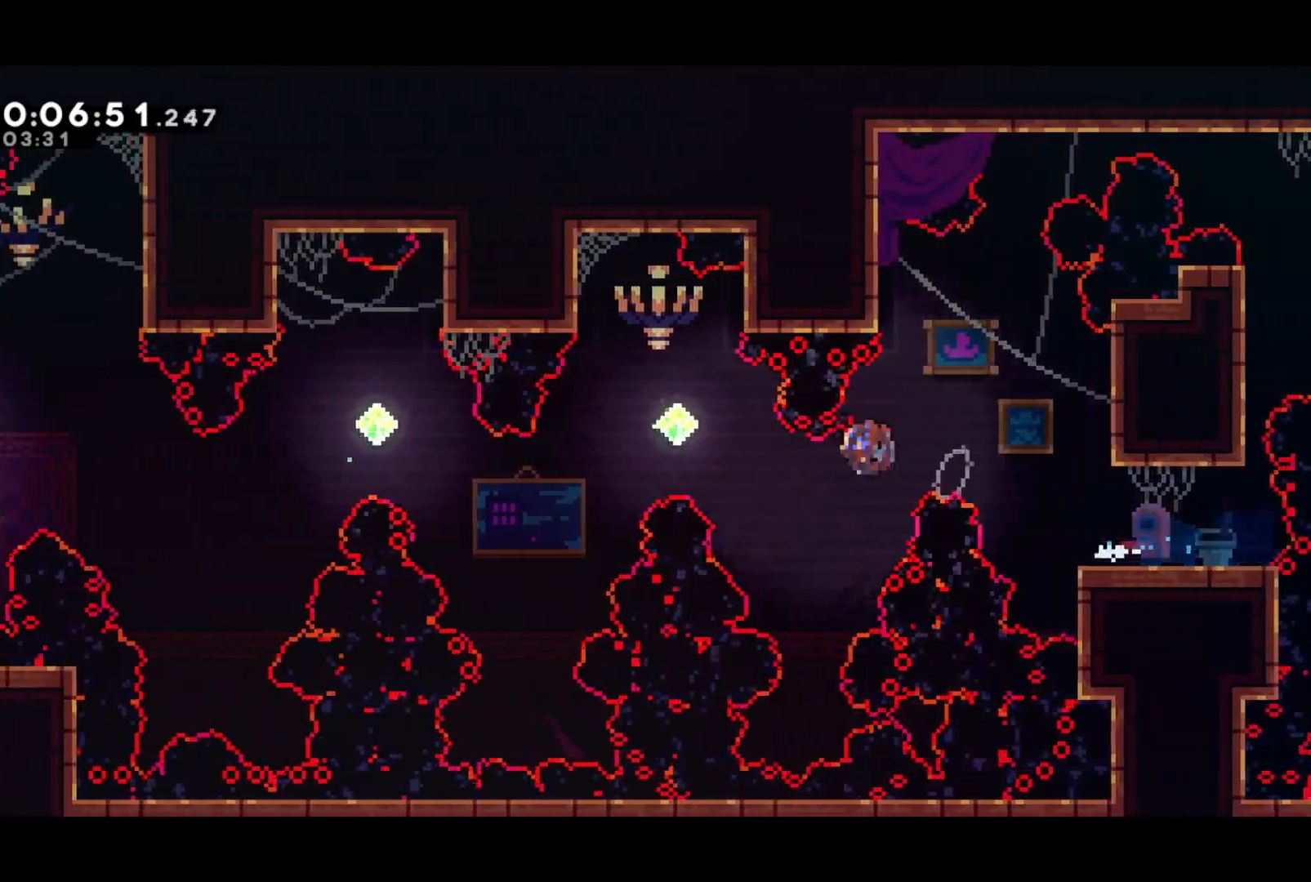
{"buttons": ["DPAD_UP", "DPAD_LEFT"], "left_stick": "center", "events": [[83, "L2", "up"], [217, "DPAD_UP", "down"]]}
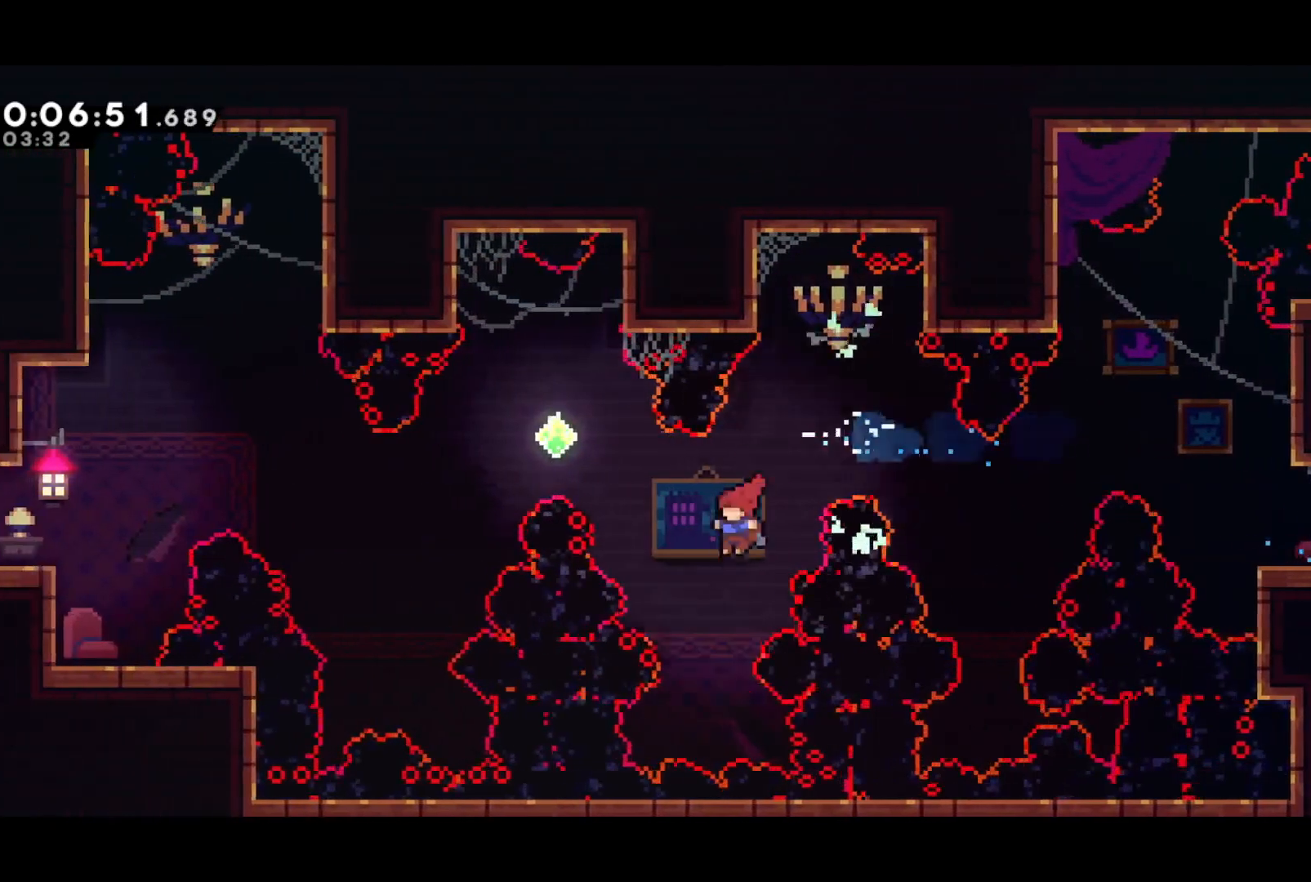
{"buttons": ["DPAD_UP", "DPAD_LEFT"], "left_stick": "center", "events": [[67, "SQUARE", "down"], [250, "SQUARE", "up"]]}
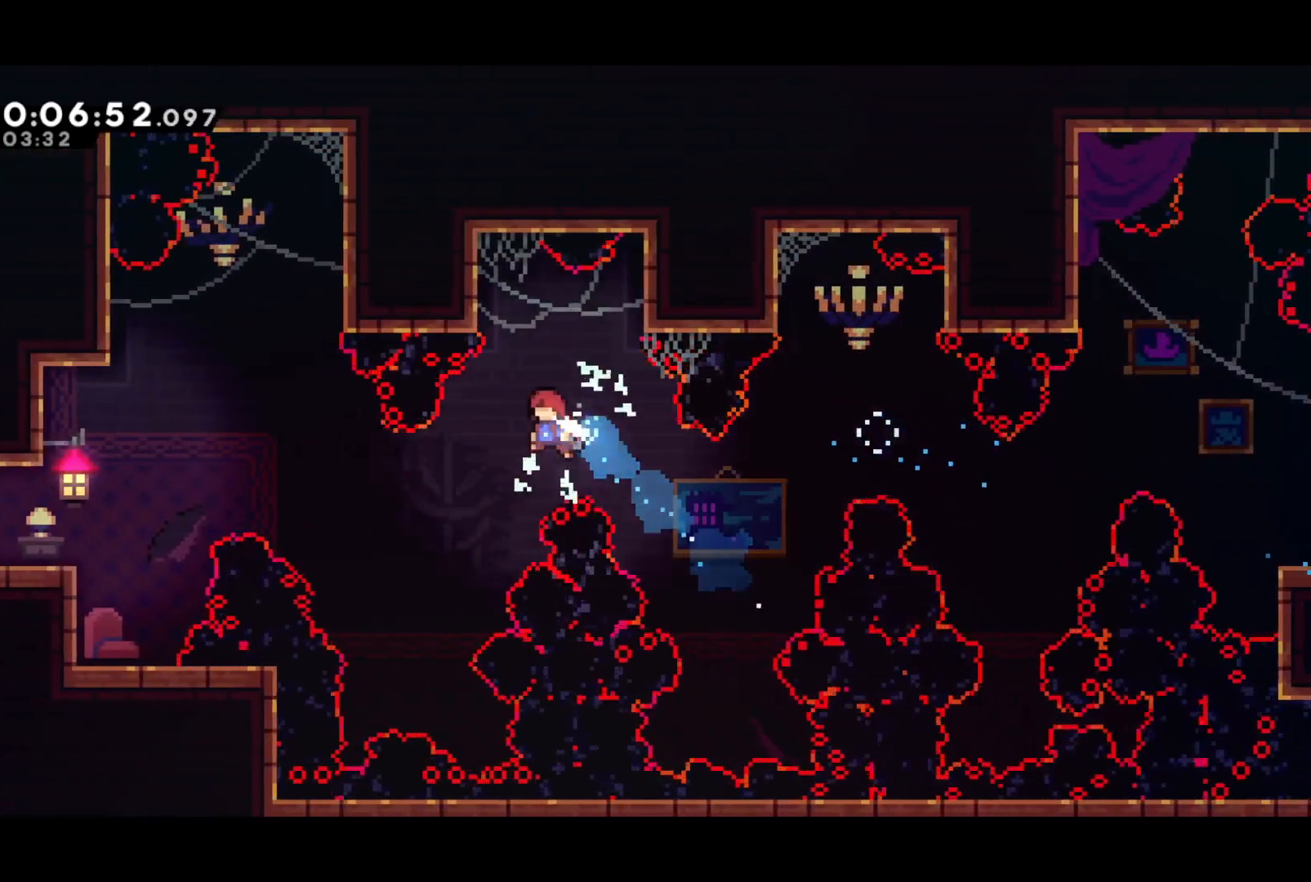
{"buttons": ["SQUARE", "DPAD_UP", "DPAD_LEFT"], "left_stick": "center", "events": [[383, "SQUARE", "down"]]}
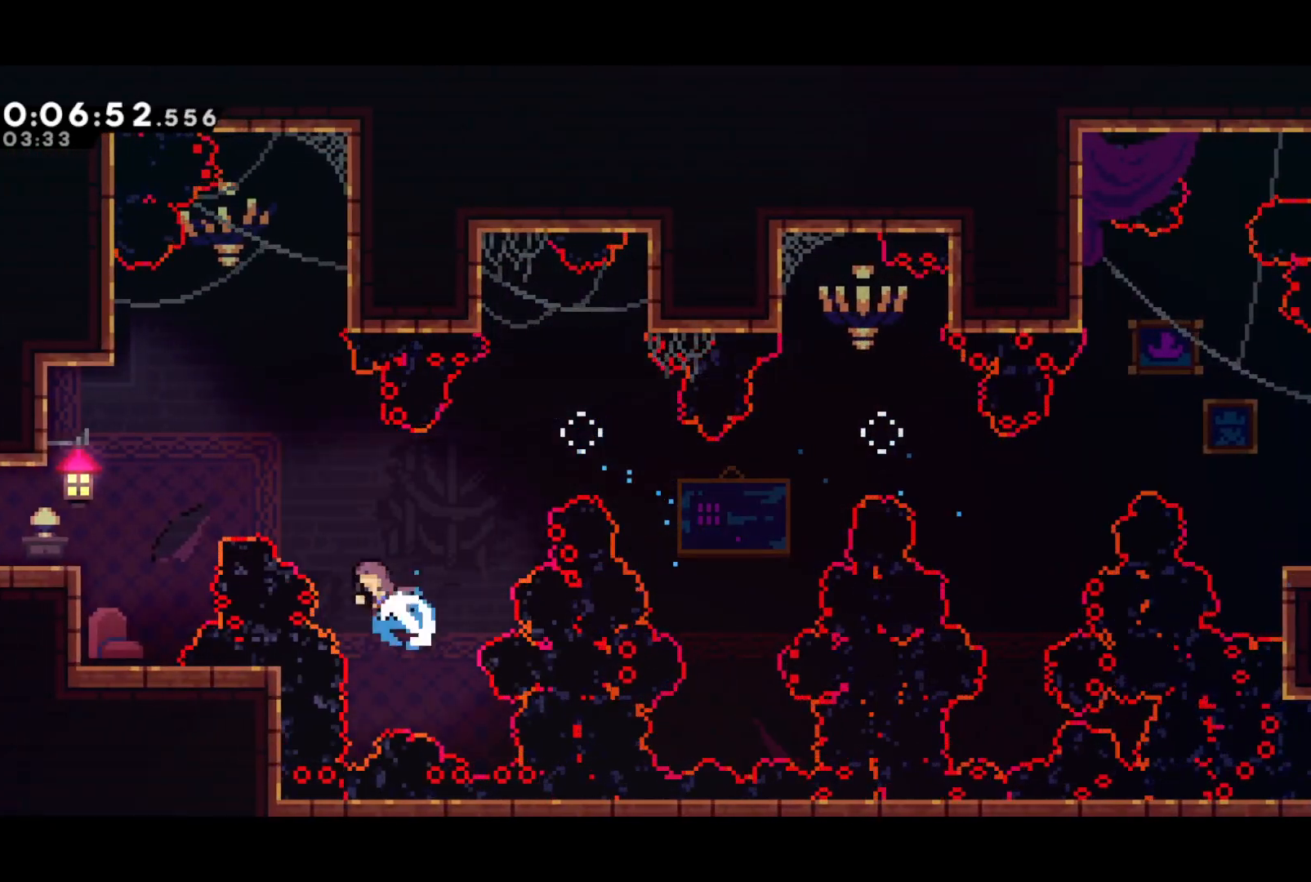
{"buttons": ["DPAD_UP", "DPAD_LEFT"], "left_stick": "center", "events": [[250, "SQUARE", "up"]]}
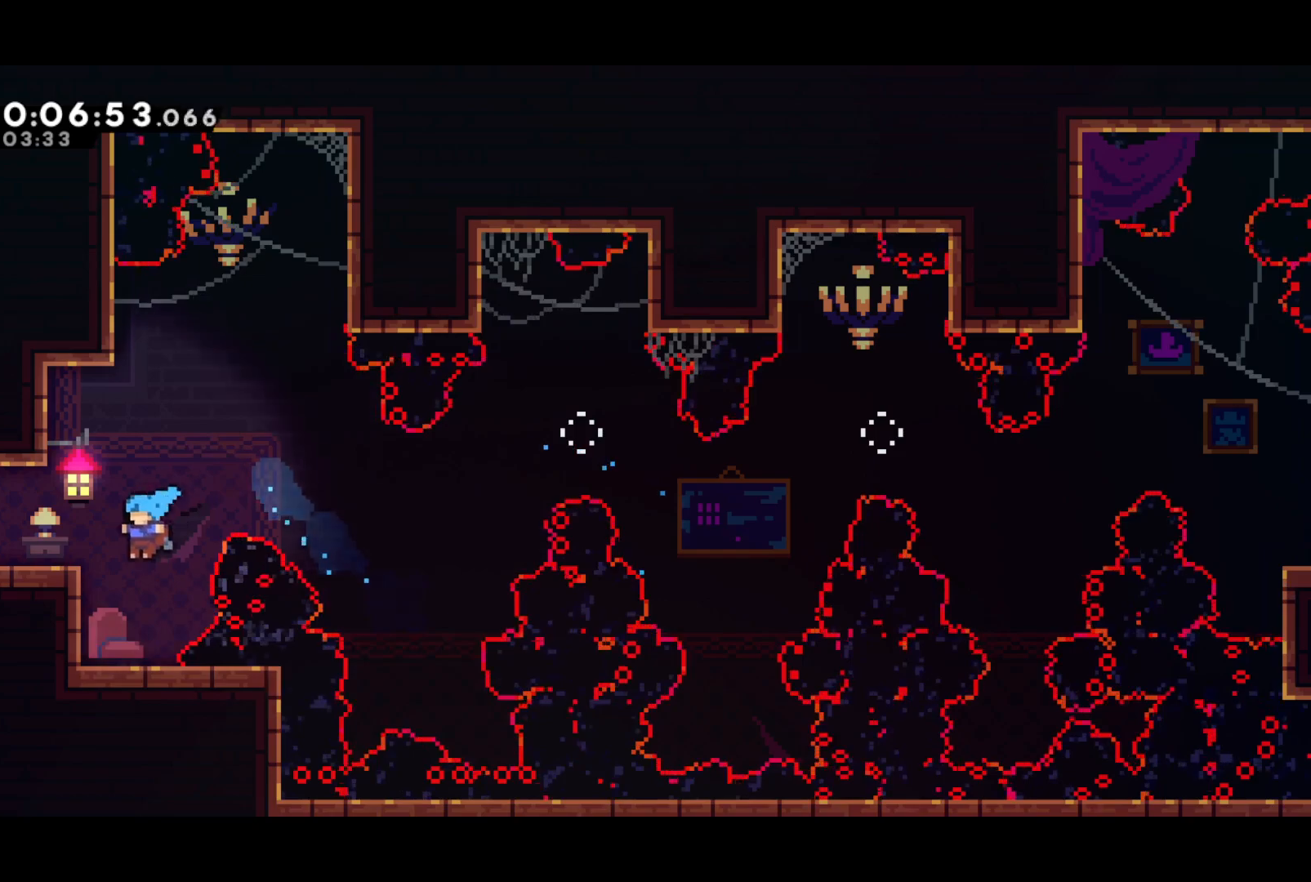
{"buttons": ["SQUARE", "DPAD_DOWN", "DPAD_LEFT"], "left_stick": "center", "events": [[117, "R2", "down"], [133, "CROSS", "down"], [300, "CROSS", "up"], [333, "DPAD_UP", "up"], [333, "R2", "up"], [367, "DPAD_DOWN", "down"], [500, "SQUARE", "down"]]}
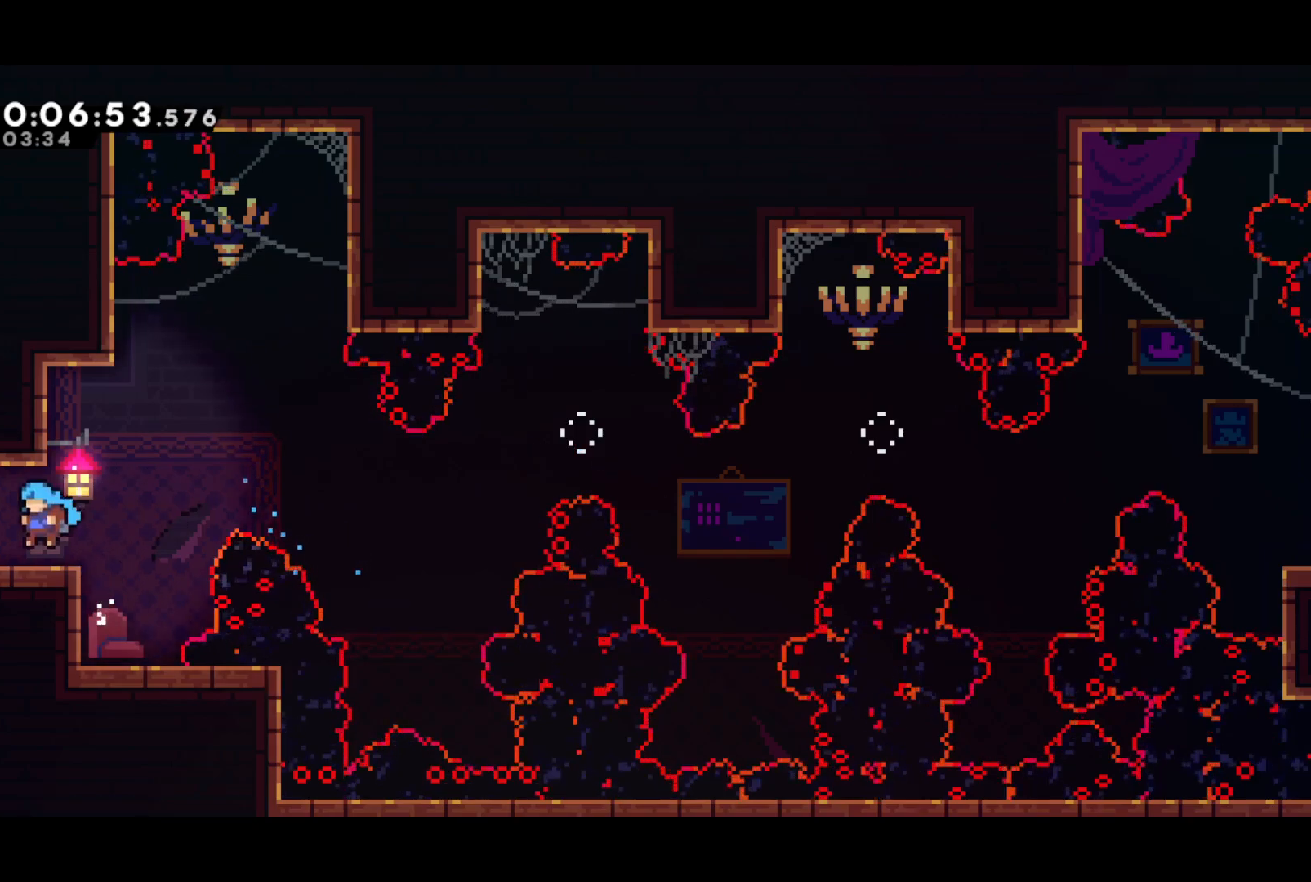
{"buttons": ["DPAD_LEFT"], "left_stick": "center", "events": [[67, "CROSS", "down"], [100, "SQUARE", "up"], [117, "DPAD_DOWN", "up"], [367, "CROSS", "up"]]}
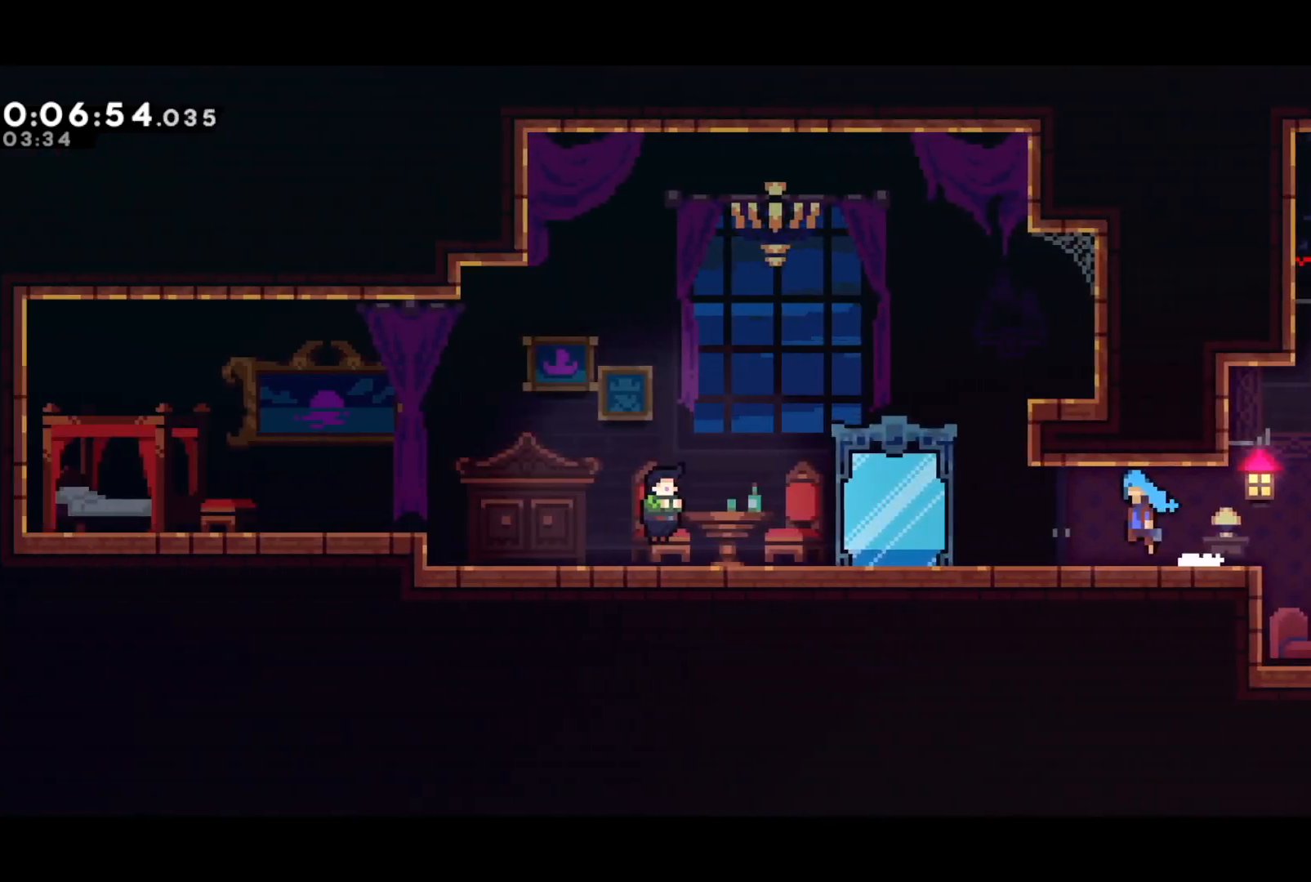
{"buttons": ["SQUARE", "DPAD_DOWN", "DPAD_LEFT"], "left_stick": "center", "events": [[300, "DPAD_DOWN", "down"], [417, "SQUARE", "down"]]}
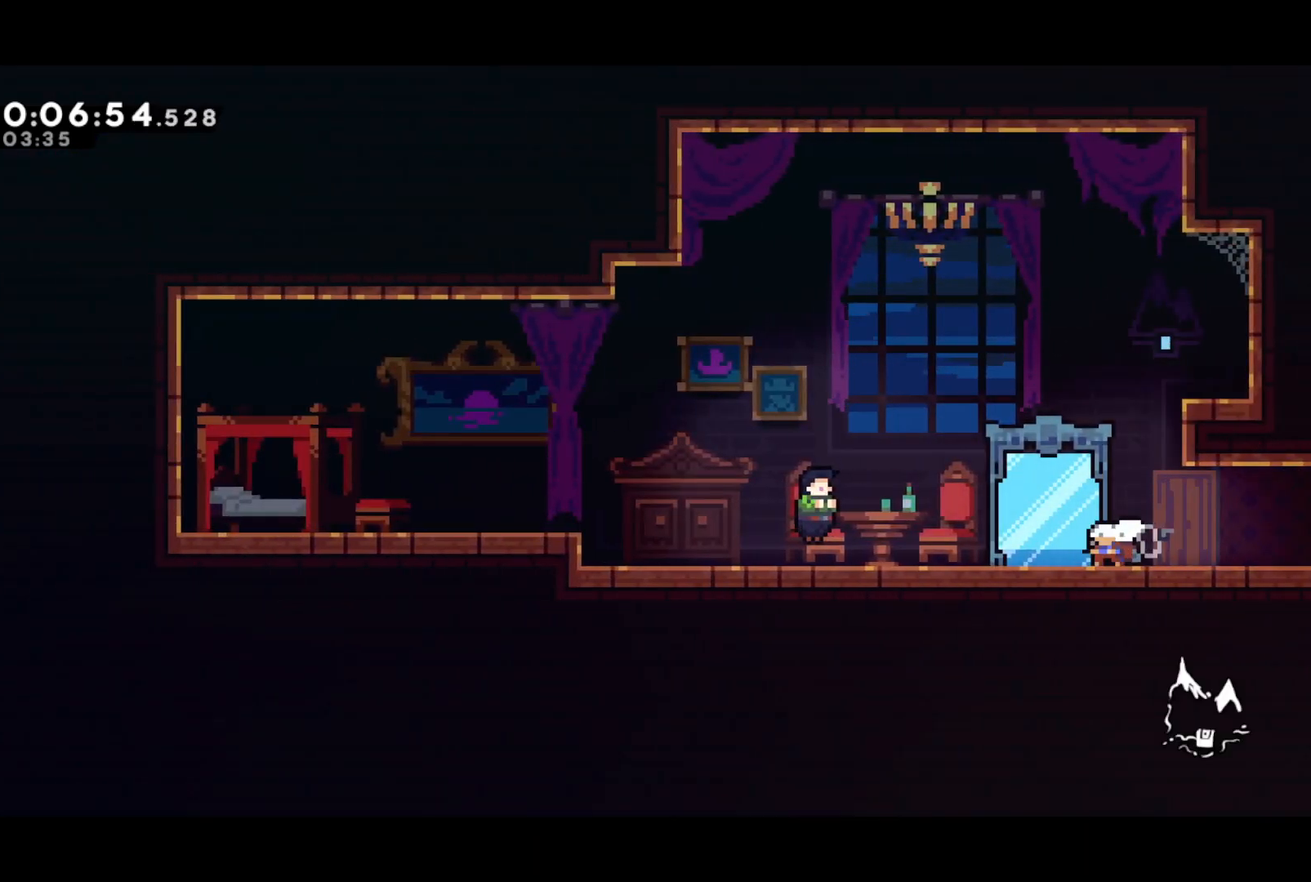
{"buttons": ["START"], "left_stick": "center", "events": [[33, "SQUARE", "up"], [133, "DPAD_DOWN", "up"], [133, "DPAD_LEFT", "up"], [167, "START", "down"], [233, "SQUARE", "down"], [350, "SQUARE", "up"]]}